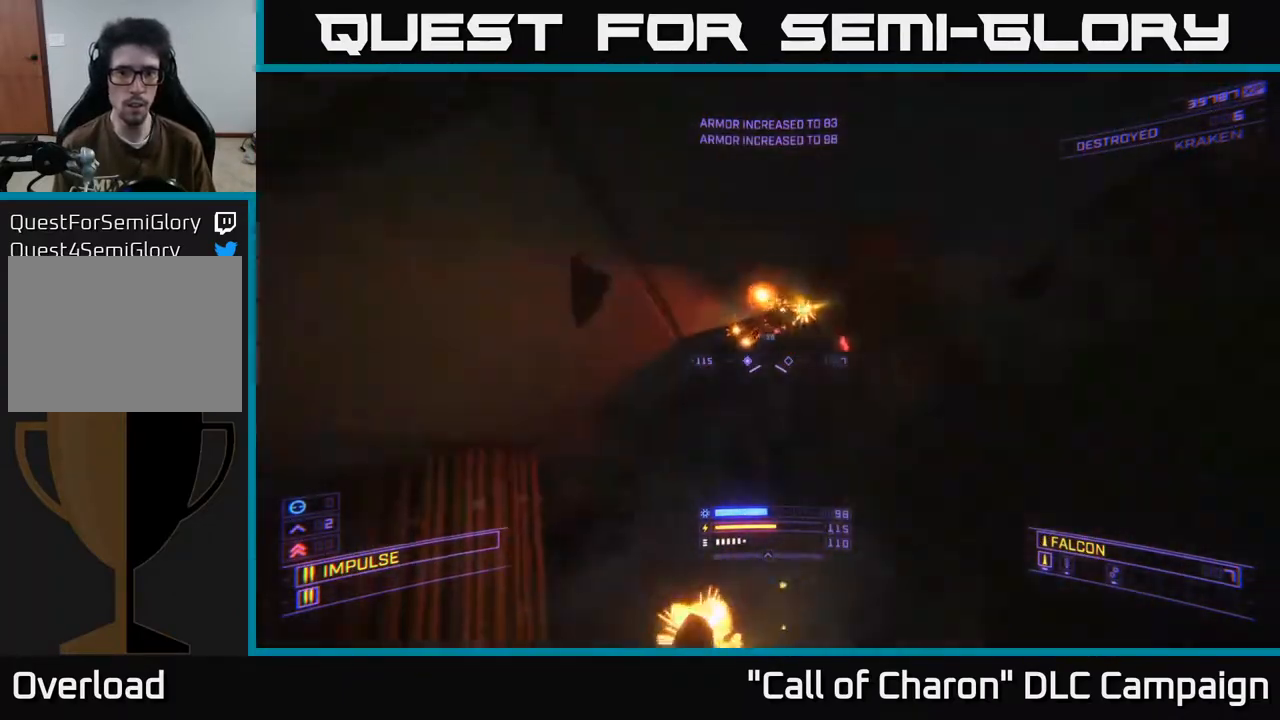
Gameplay with a controller (Xbox layout); each line is a JSON object with the inputs held at the frame after it (dt_ms = milliseconds from this image to that frame). "events" lists button and stick changes between this image and that frame as [ms after this image, input, new state], when the widget could be followed in between.
{"dt_ms": 500, "buttons": ["X"], "left_stick": "up-left", "right_stick": "up-right", "events": [[17, "A", "down"], [33, "right_stick", "center"], [100, "left_stick", "left"], [100, "right_stick", "down-left"], [217, "A", "up"], [267, "left_stick", "center"], [350, "right_stick", "down-right"], [433, "left_stick", "up-left"], [467, "X", "down"], [500, "right_stick", "up-right"]]}
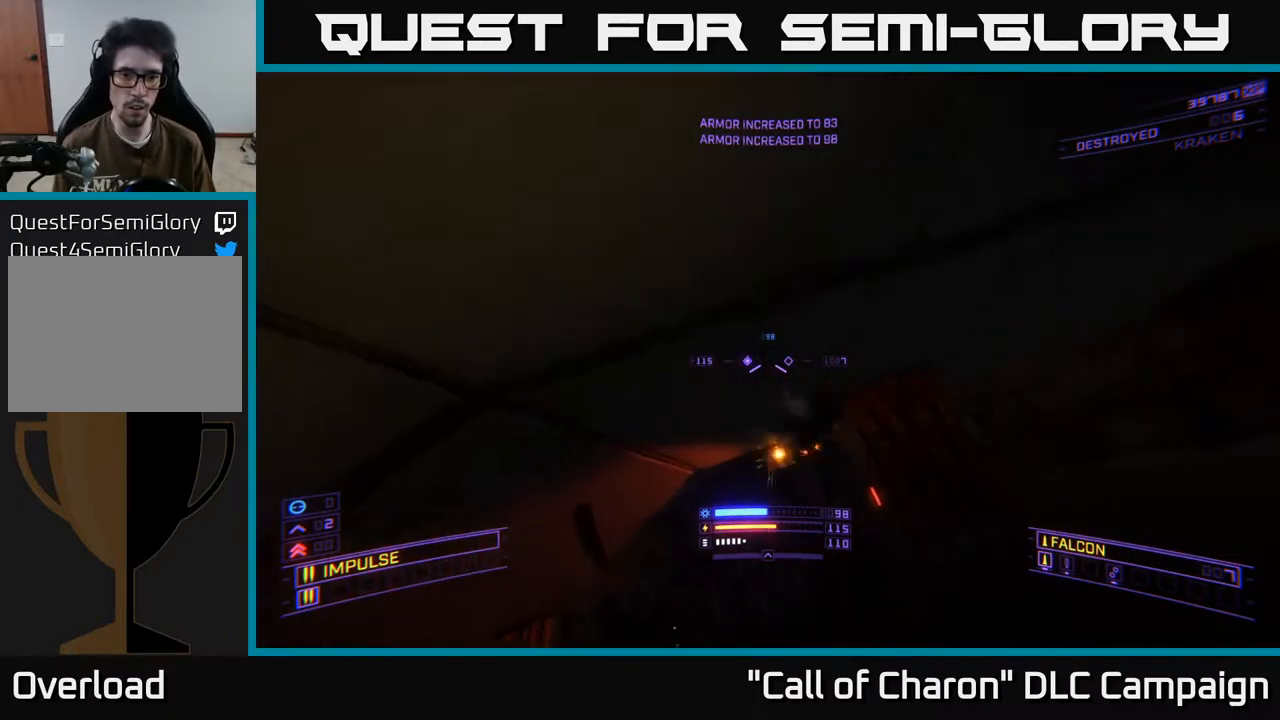
{"dt_ms": 500, "buttons": ["X"], "left_stick": "up-right", "right_stick": "down-right", "events": [[17, "left_stick", "left"], [217, "right_stick", "center"], [283, "right_stick", "right"], [300, "left_stick", "up"], [350, "left_stick", "up-right"], [383, "right_stick", "down-right"]]}
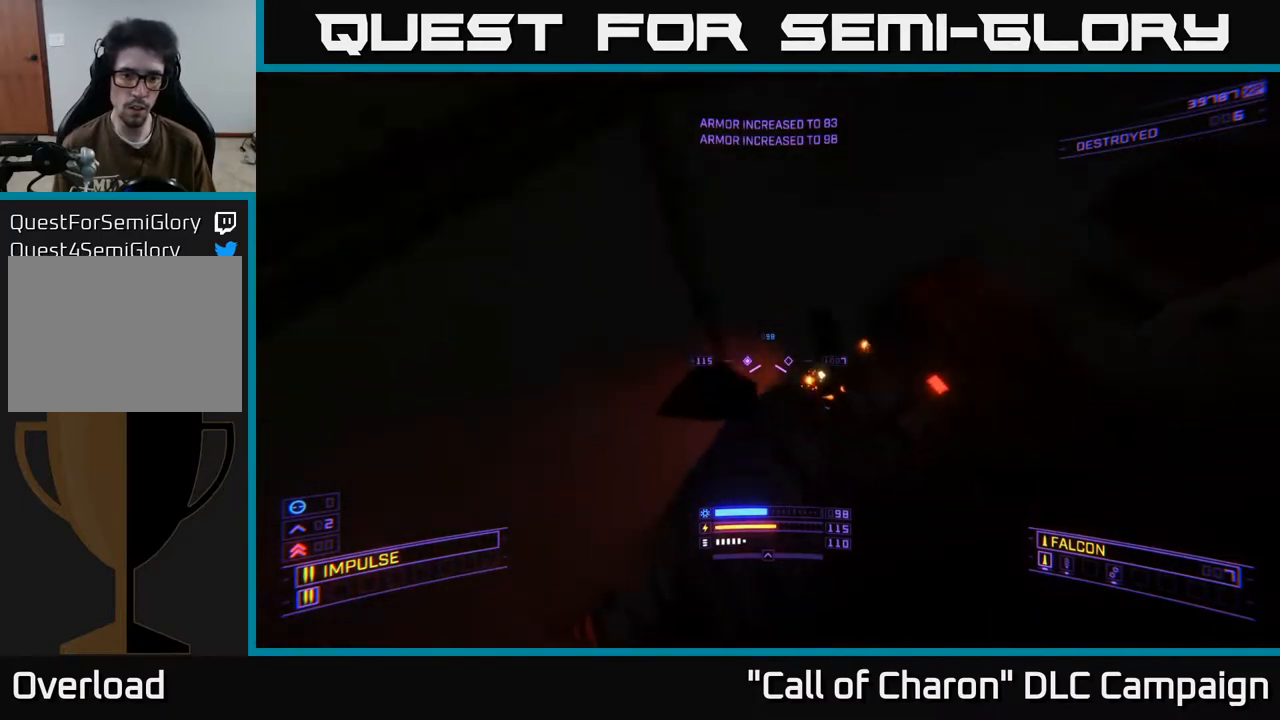
{"dt_ms": 500, "buttons": ["R2"], "left_stick": "up", "right_stick": "center", "events": [[83, "right_stick", "up-right"], [117, "L2", "down"], [133, "X", "up"], [133, "right_stick", "up"], [167, "left_stick", "up-left"], [200, "L2", "up"], [250, "left_stick", "up"], [400, "R2", "down"], [400, "right_stick", "up-left"], [500, "right_stick", "center"]]}
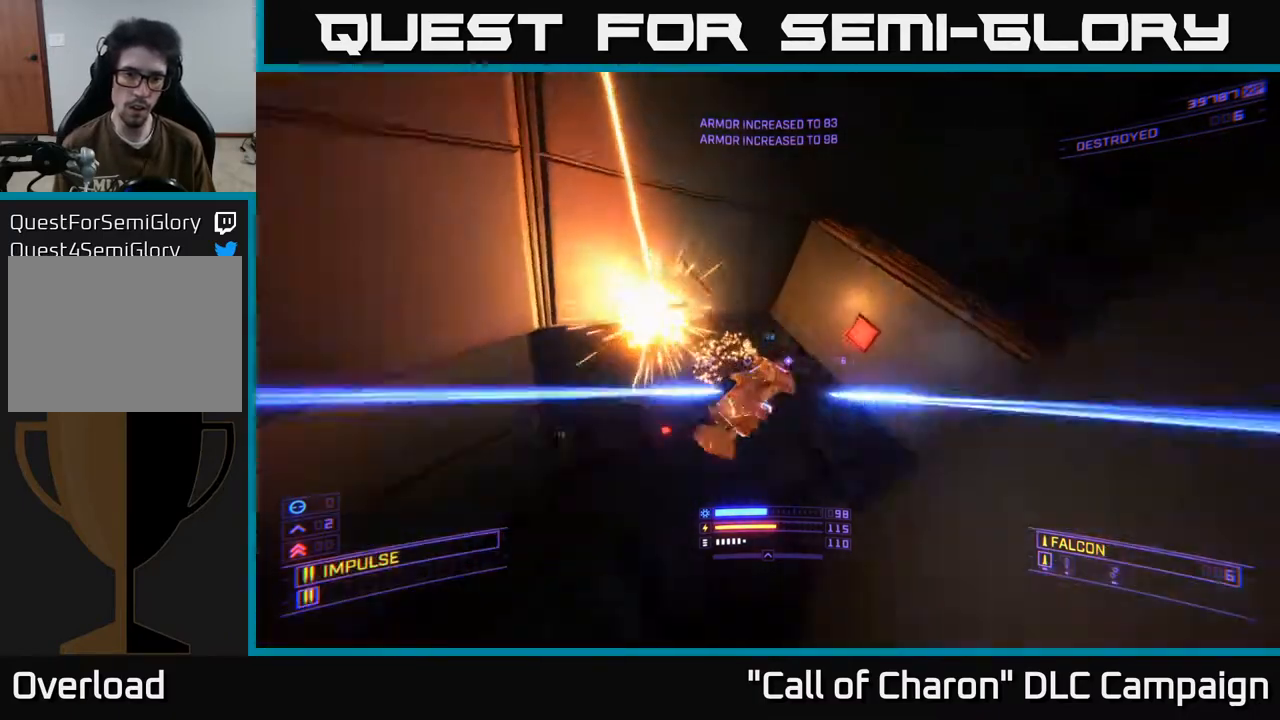
{"dt_ms": 500, "buttons": [], "left_stick": "up", "right_stick": "up-right", "events": [[33, "R2", "up"], [33, "X", "down"], [50, "right_stick", "down"], [150, "R2", "down"], [250, "R2", "up"], [267, "X", "up"], [283, "right_stick", "center"], [367, "R2", "down"], [400, "right_stick", "up-right"], [500, "R2", "up"]]}
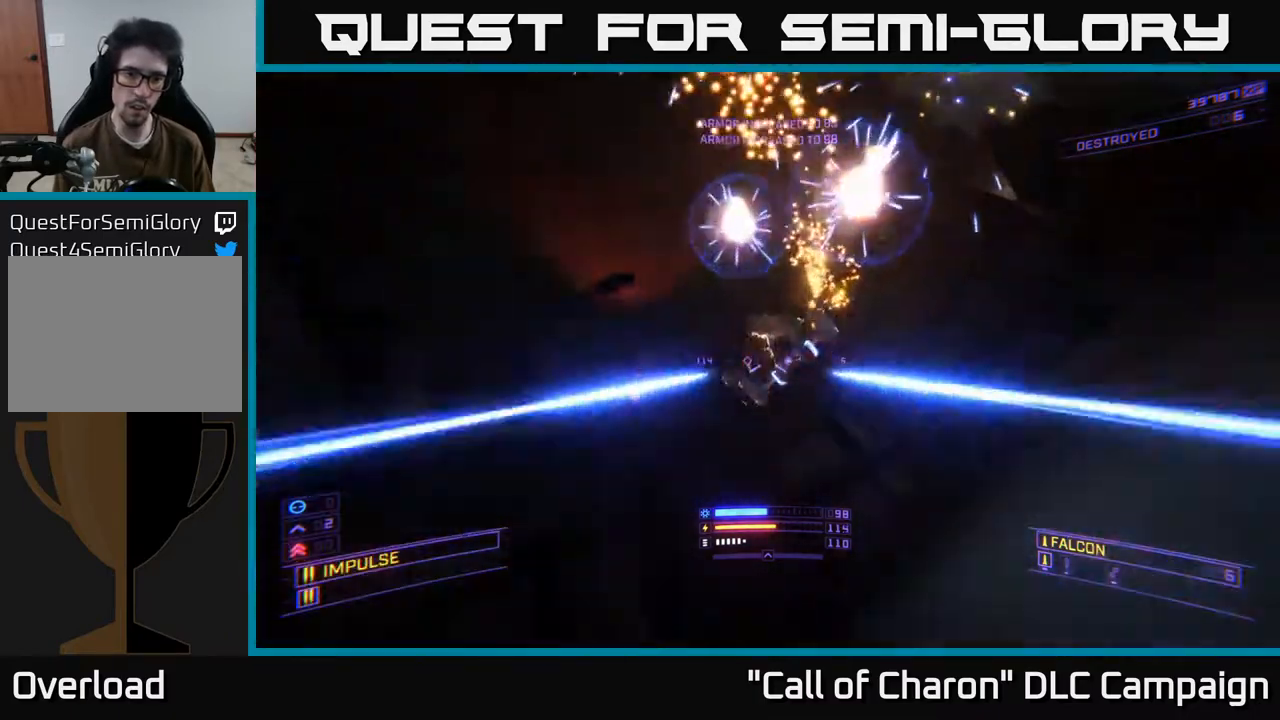
{"dt_ms": 500, "buttons": [], "left_stick": "up", "right_stick": "down-right", "events": [[117, "L3", "down"], [117, "R2", "down"], [217, "right_stick", "center"], [283, "R2", "up"], [367, "L3", "up"], [383, "R2", "down"], [500, "R2", "up"], [500, "right_stick", "down-right"]]}
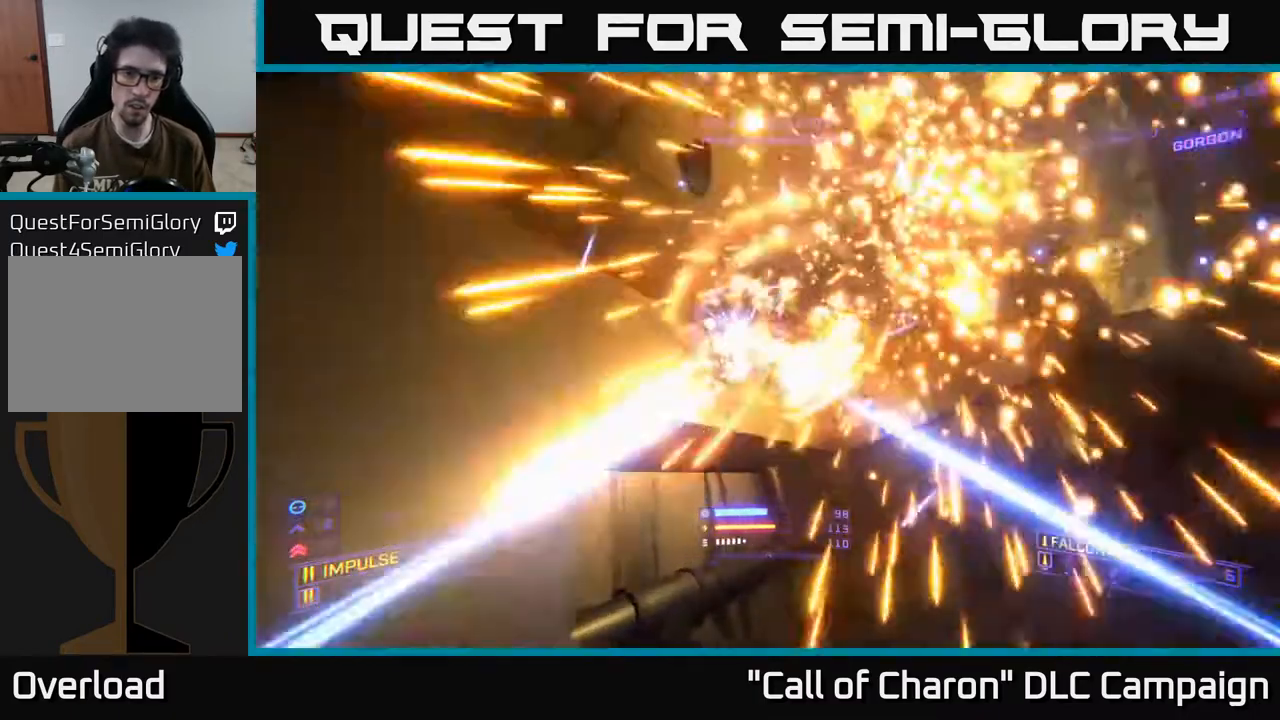
{"dt_ms": 500, "buttons": [], "left_stick": "up-left", "right_stick": "right", "events": [[67, "A", "down"], [217, "left_stick", "up-right"], [350, "A", "up"], [350, "right_stick", "right"], [433, "left_stick", "up-left"]]}
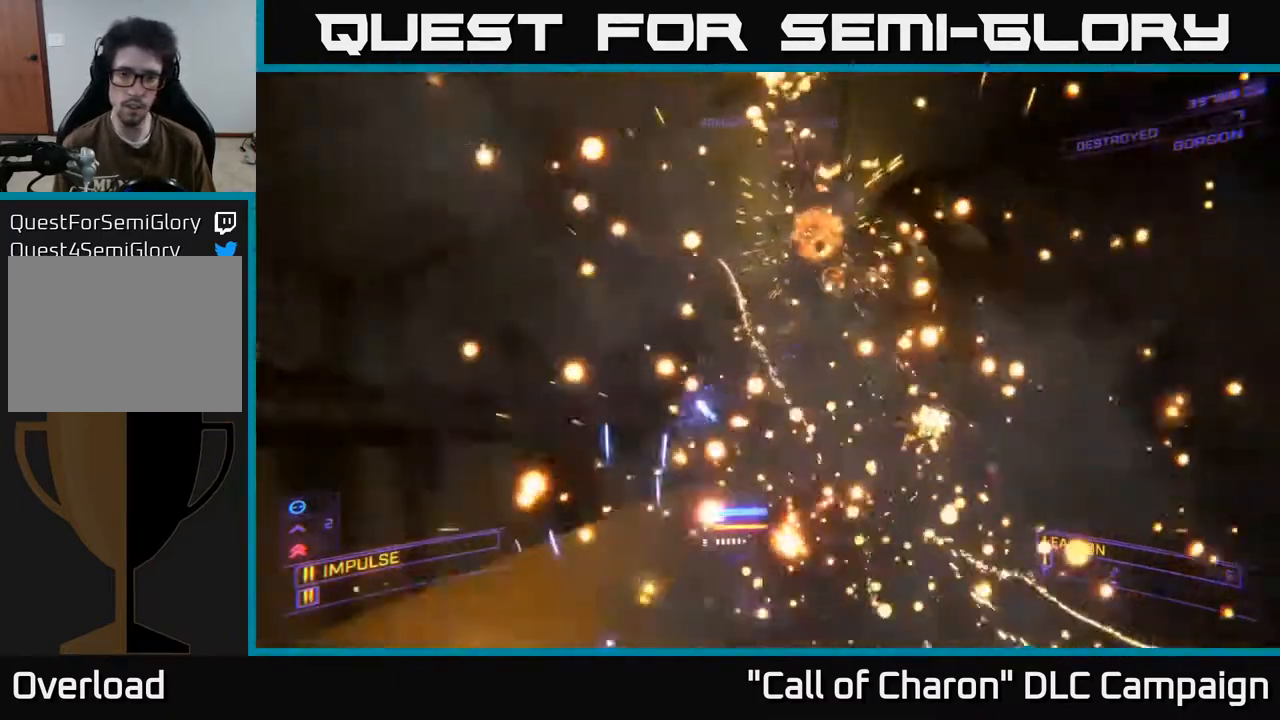
{"dt_ms": 500, "buttons": [], "left_stick": "center", "right_stick": "right", "events": [[167, "left_stick", "right"], [317, "left_stick", "center"]]}
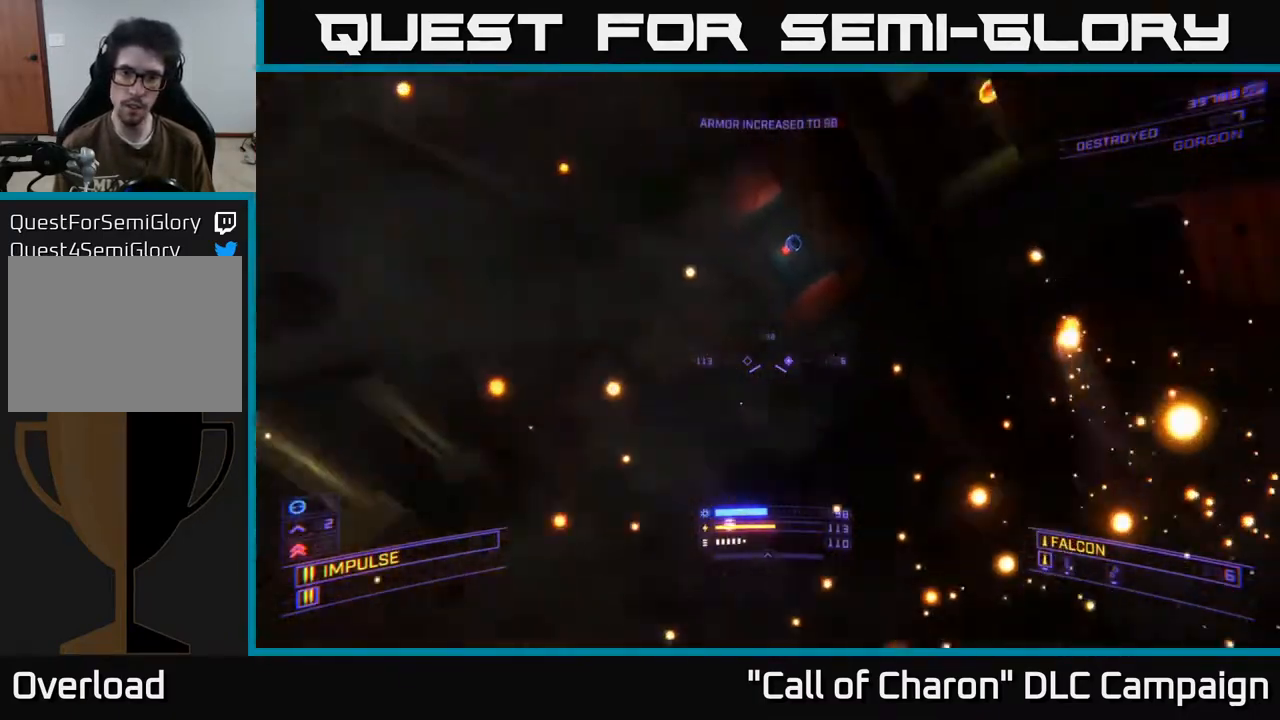
{"dt_ms": 500, "buttons": [], "left_stick": "up-left", "right_stick": "left", "events": [[117, "right_stick", "center"], [233, "right_stick", "up-left"], [283, "left_stick", "up"], [300, "right_stick", "center"], [450, "right_stick", "left"], [467, "left_stick", "up-left"]]}
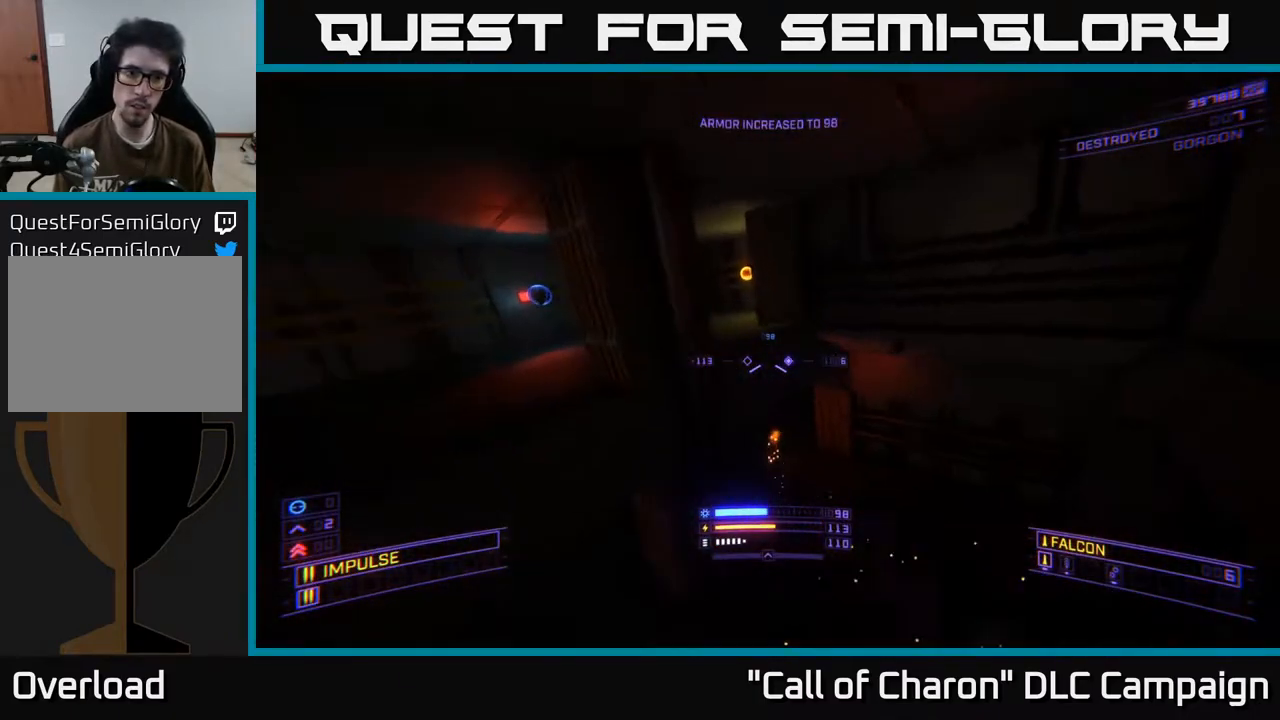
{"dt_ms": 500, "buttons": [], "left_stick": "left", "right_stick": "right", "events": [[33, "right_stick", "up-left"], [200, "A", "down"], [200, "right_stick", "center"], [350, "left_stick", "left"], [417, "A", "up"], [417, "right_stick", "right"]]}
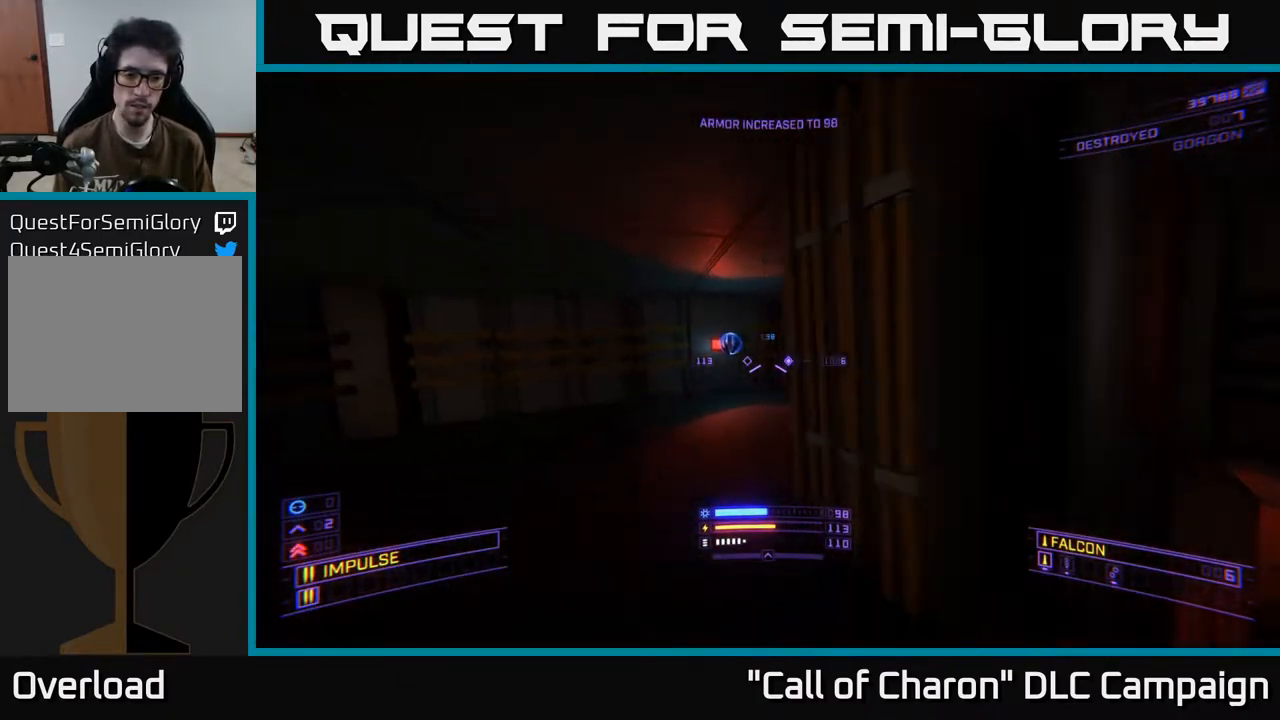
{"dt_ms": 1000, "buttons": ["L1"], "left_stick": "up-left", "right_stick": "left"}
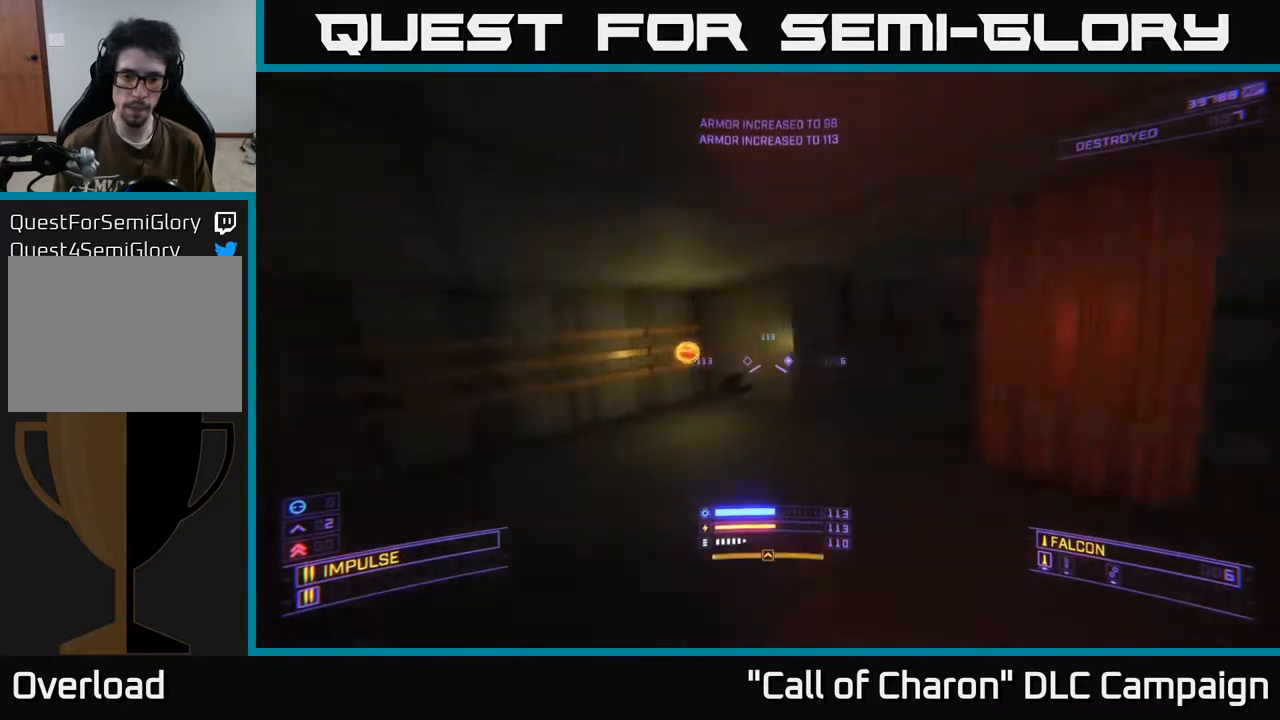
{"dt_ms": 500, "buttons": [], "left_stick": "up", "right_stick": "right", "events": [[100, "right_stick", "center"], [133, "left_stick", "up"], [250, "right_stick", "right"], [467, "L1", "up"]]}
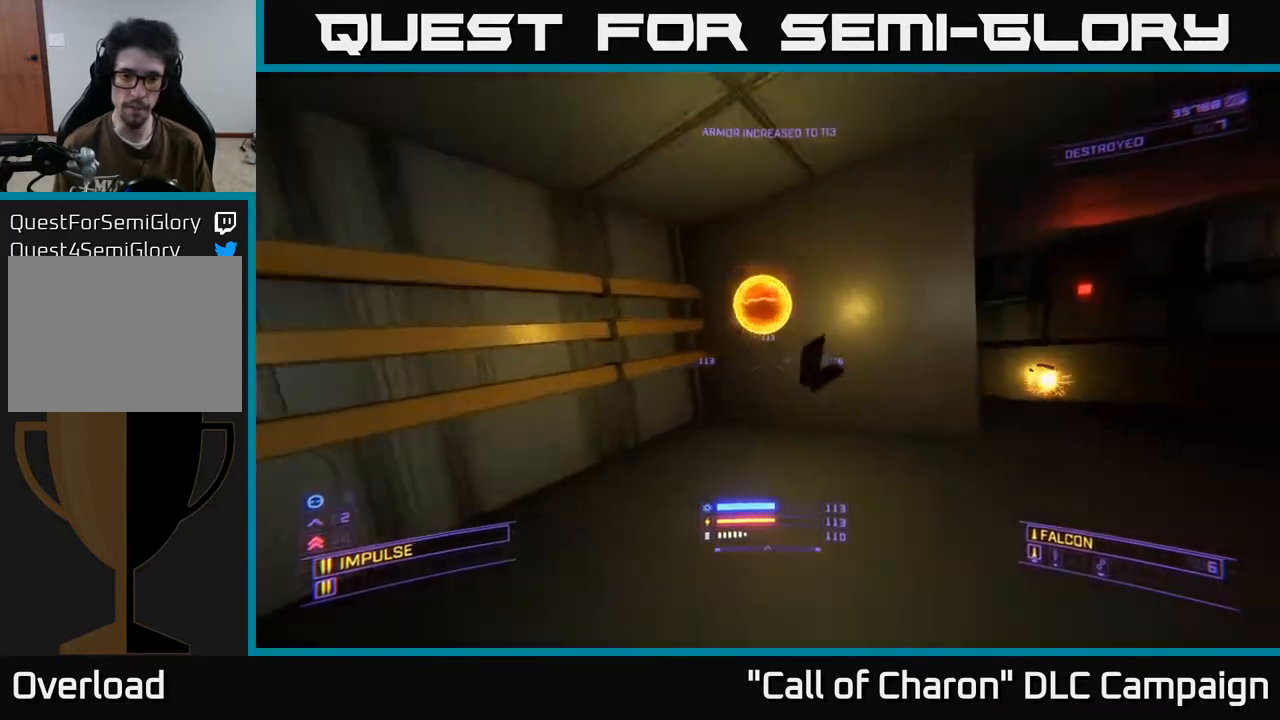
{"dt_ms": 500, "buttons": [], "left_stick": "up", "right_stick": "center", "events": [[67, "left_stick", "down-right"], [183, "left_stick", "right"], [350, "right_stick", "down"], [417, "right_stick", "center"], [483, "left_stick", "up"]]}
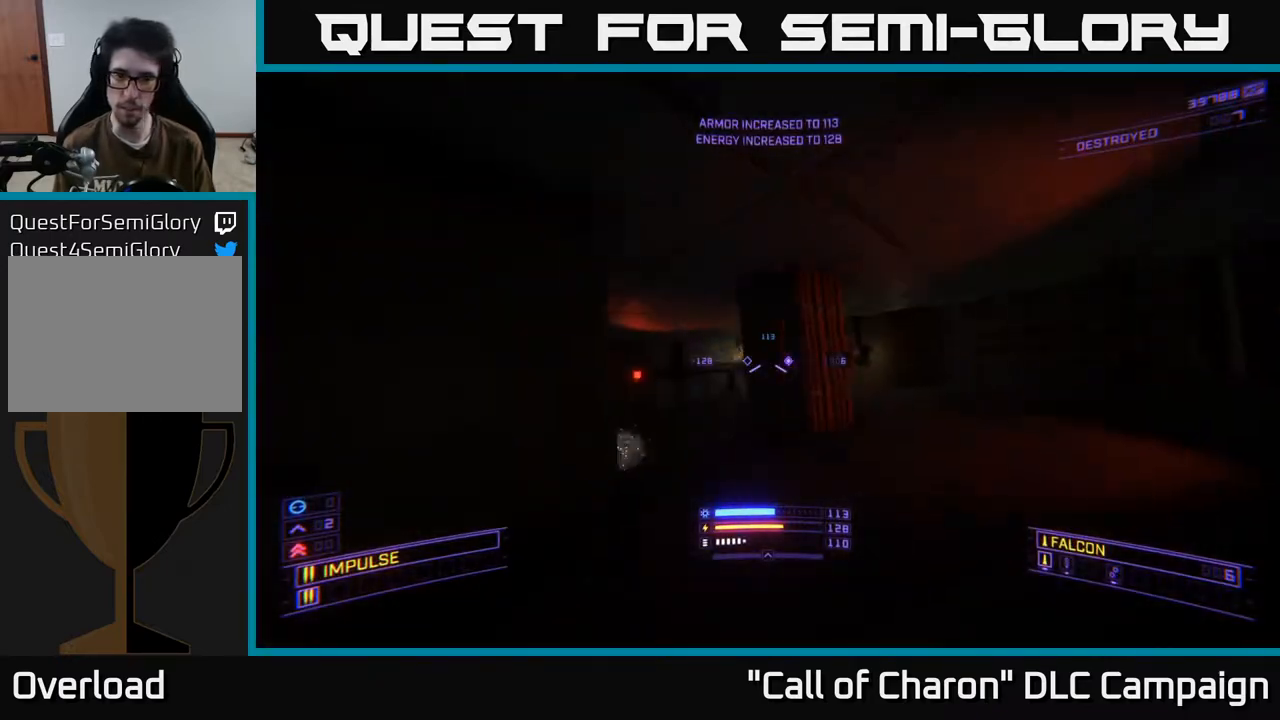
{"dt_ms": 500, "buttons": ["L1"], "left_stick": "up-left", "right_stick": "center", "events": [[83, "left_stick", "up-left"], [117, "right_stick", "left"], [317, "L1", "down"], [350, "right_stick", "center"]]}
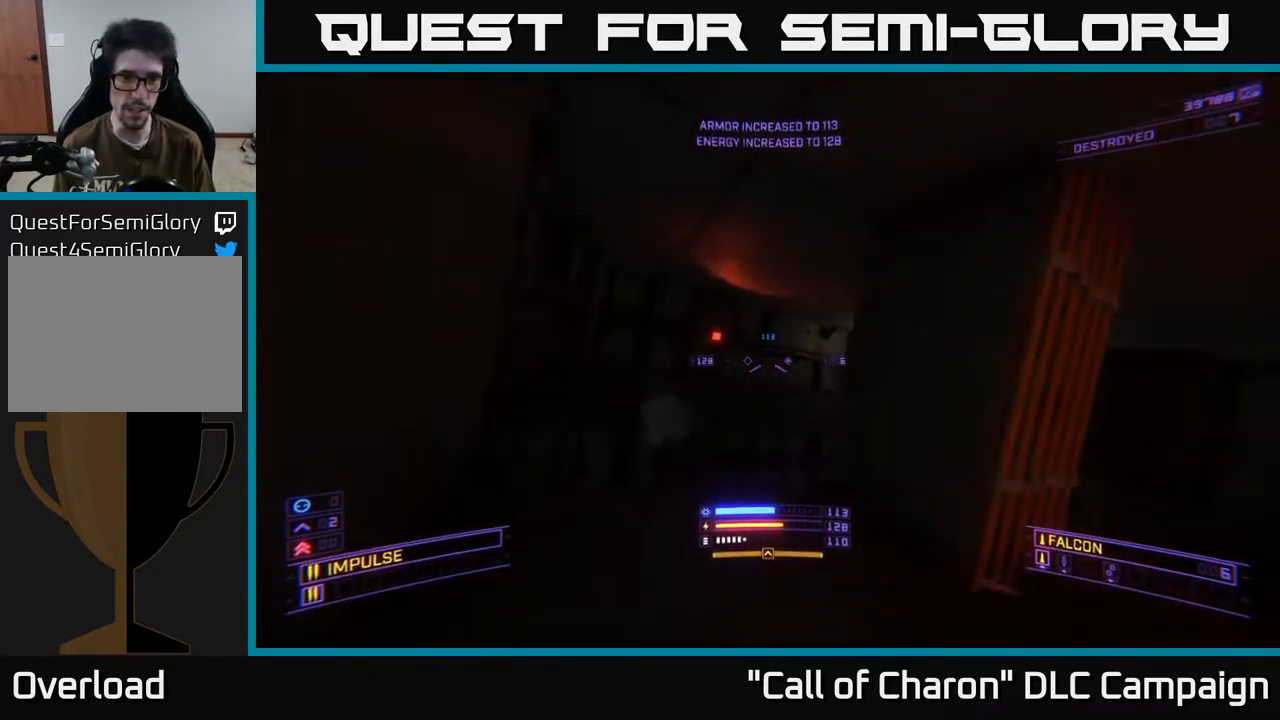
{"dt_ms": 500, "buttons": ["L1"], "left_stick": "up", "right_stick": "right", "events": [[100, "left_stick", "up"], [100, "right_stick", "right"]]}
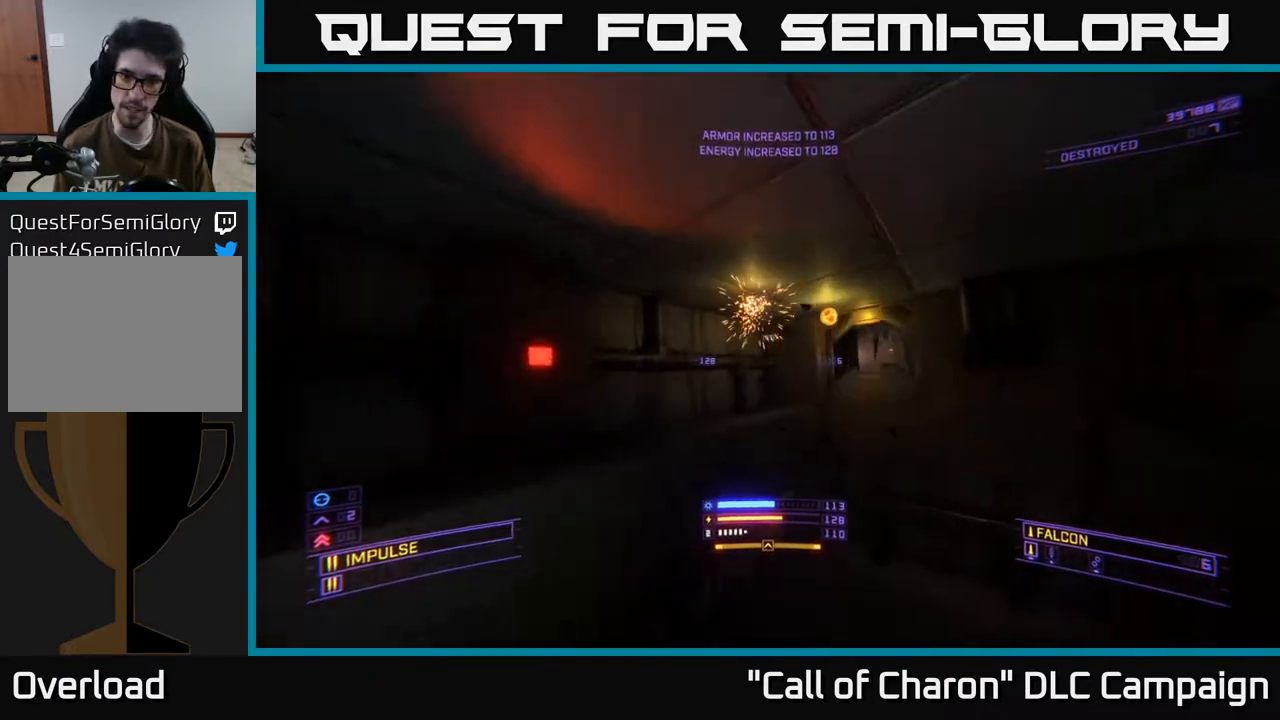
{"dt_ms": 500, "buttons": [], "left_stick": "up-right", "right_stick": "center", "events": [[233, "right_stick", "center"], [450, "L1", "up"], [483, "left_stick", "up-right"]]}
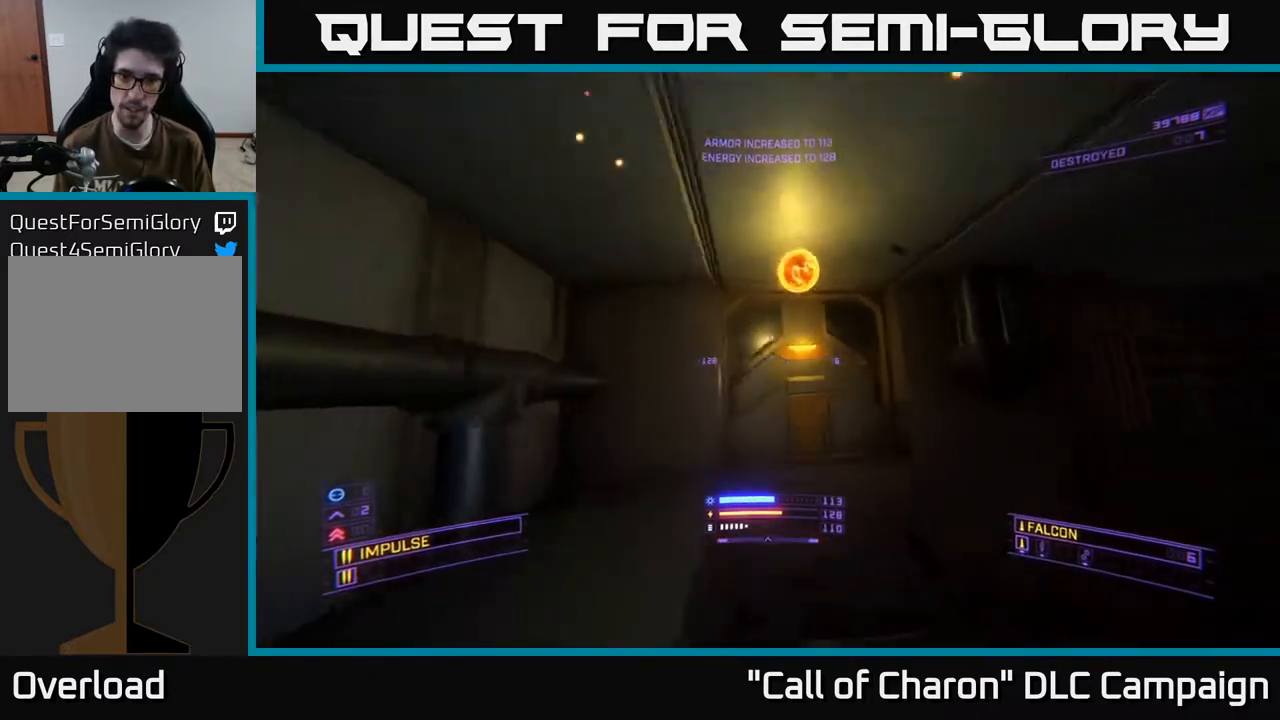
{"dt_ms": 500, "buttons": [], "left_stick": "down", "right_stick": "down-right", "events": [[117, "left_stick", "right"], [117, "right_stick", "down-right"], [350, "left_stick", "down-right"], [450, "left_stick", "down"]]}
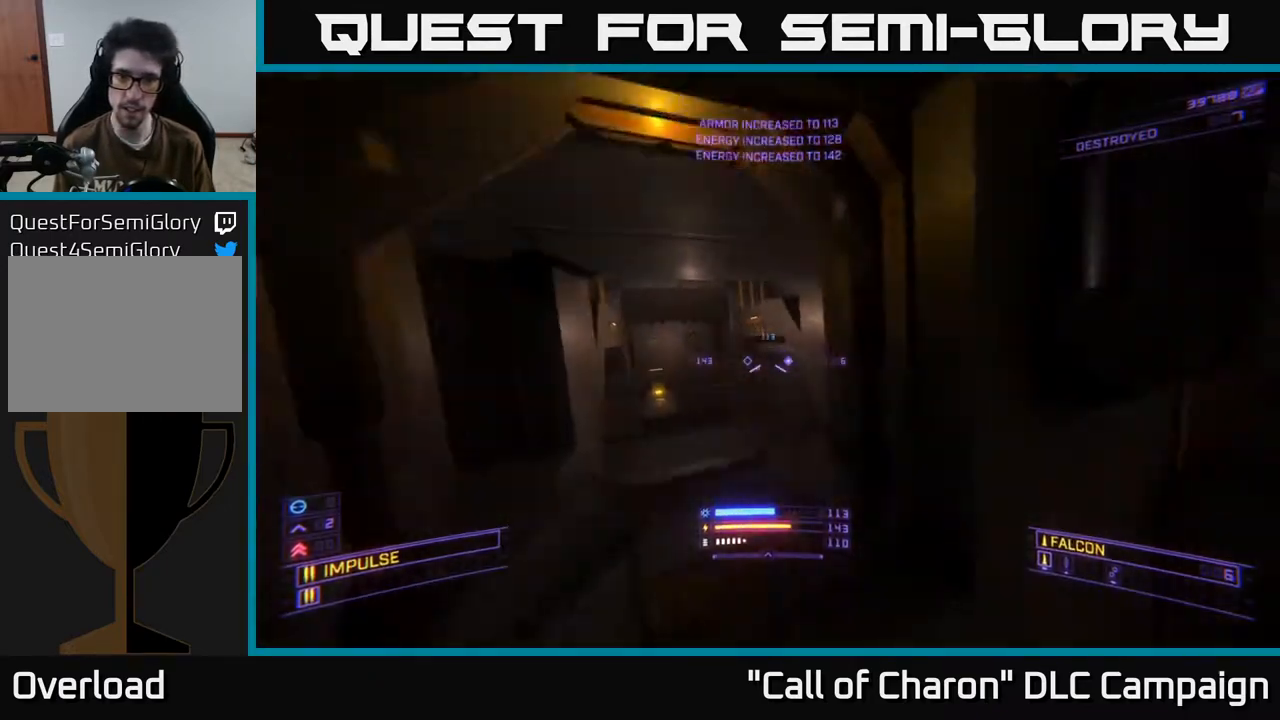
{"dt_ms": 500, "buttons": ["X"], "left_stick": "center", "right_stick": "right", "events": [[67, "right_stick", "down-left"], [133, "X", "down"], [133, "right_stick", "center"], [317, "right_stick", "down"], [433, "left_stick", "center"], [467, "right_stick", "right"]]}
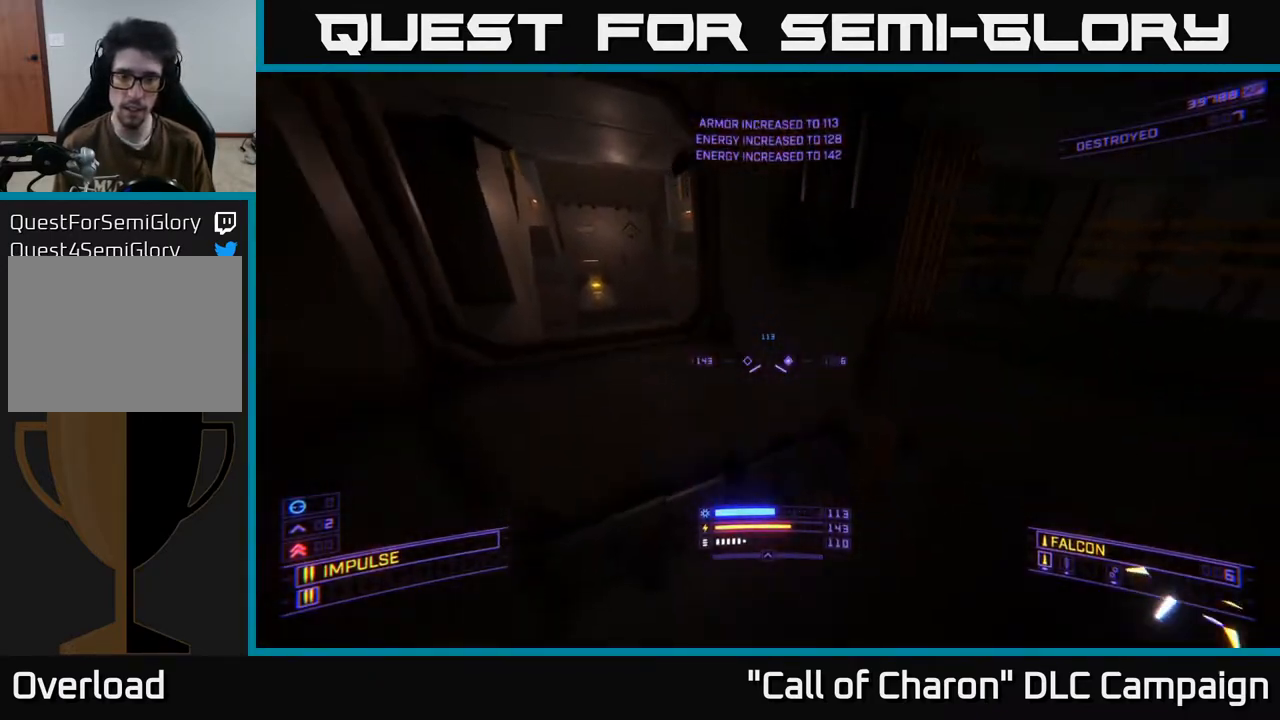
{"dt_ms": 500, "buttons": [], "left_stick": "up-left", "right_stick": "down", "events": [[17, "X", "up"], [50, "right_stick", "up-right"], [183, "left_stick", "left"], [250, "right_stick", "right"], [350, "R3", "down"], [400, "left_stick", "center"], [450, "right_stick", "down"], [483, "R3", "up"], [500, "left_stick", "up-left"]]}
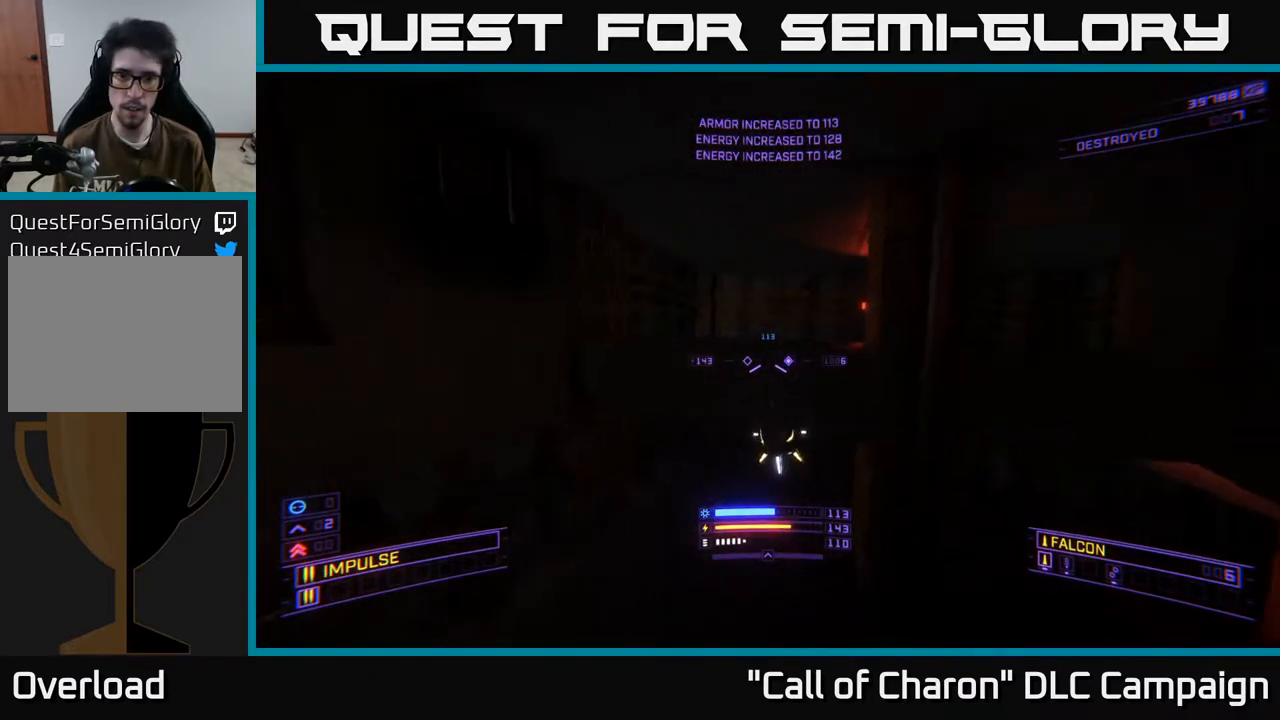
{"dt_ms": 500, "buttons": ["X"], "left_stick": "up-left", "right_stick": "up", "events": [[67, "X", "down"], [133, "right_stick", "center"], [217, "left_stick", "up-right"], [317, "R2", "down"], [333, "right_stick", "up-right"], [417, "R2", "up"], [483, "left_stick", "up-left"], [483, "right_stick", "up"]]}
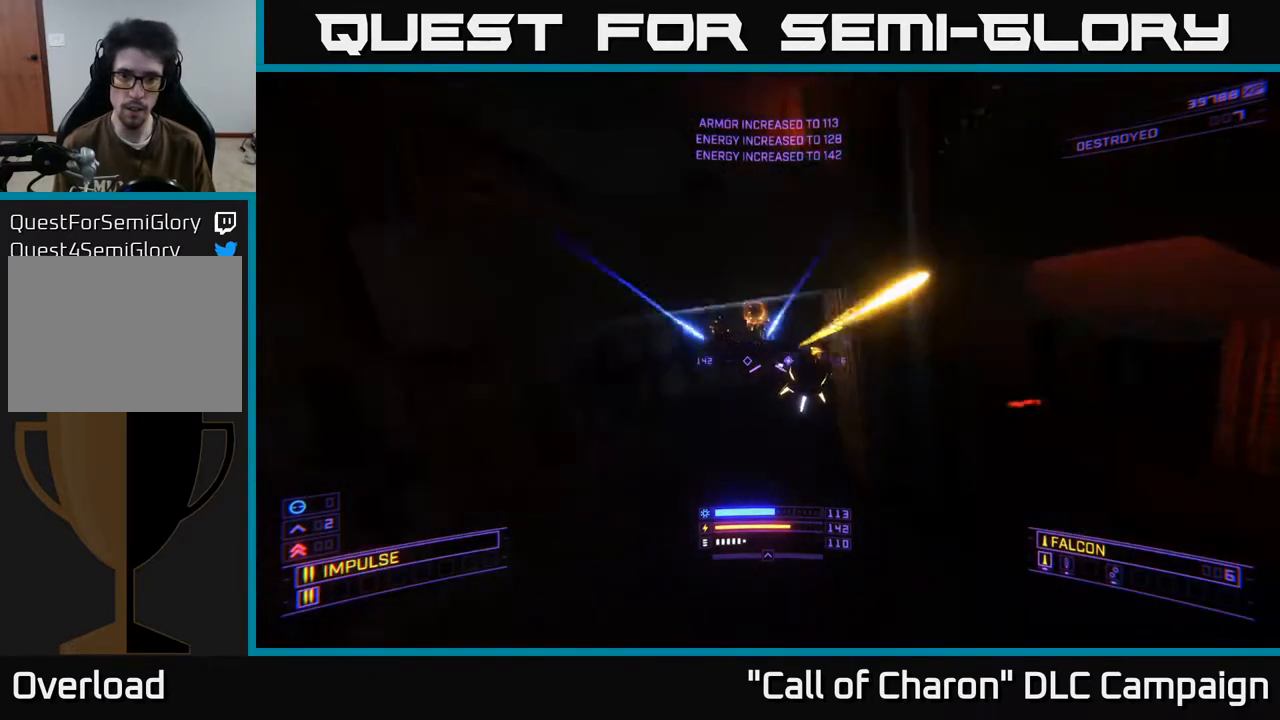
{"dt_ms": 500, "buttons": ["R2"], "left_stick": "left", "right_stick": "down-right", "events": [[50, "R2", "down"], [150, "R2", "up"], [167, "right_stick", "center"], [217, "right_stick", "right"], [283, "left_stick", "left"], [367, "X", "up"], [433, "R2", "down"], [433, "right_stick", "down-right"]]}
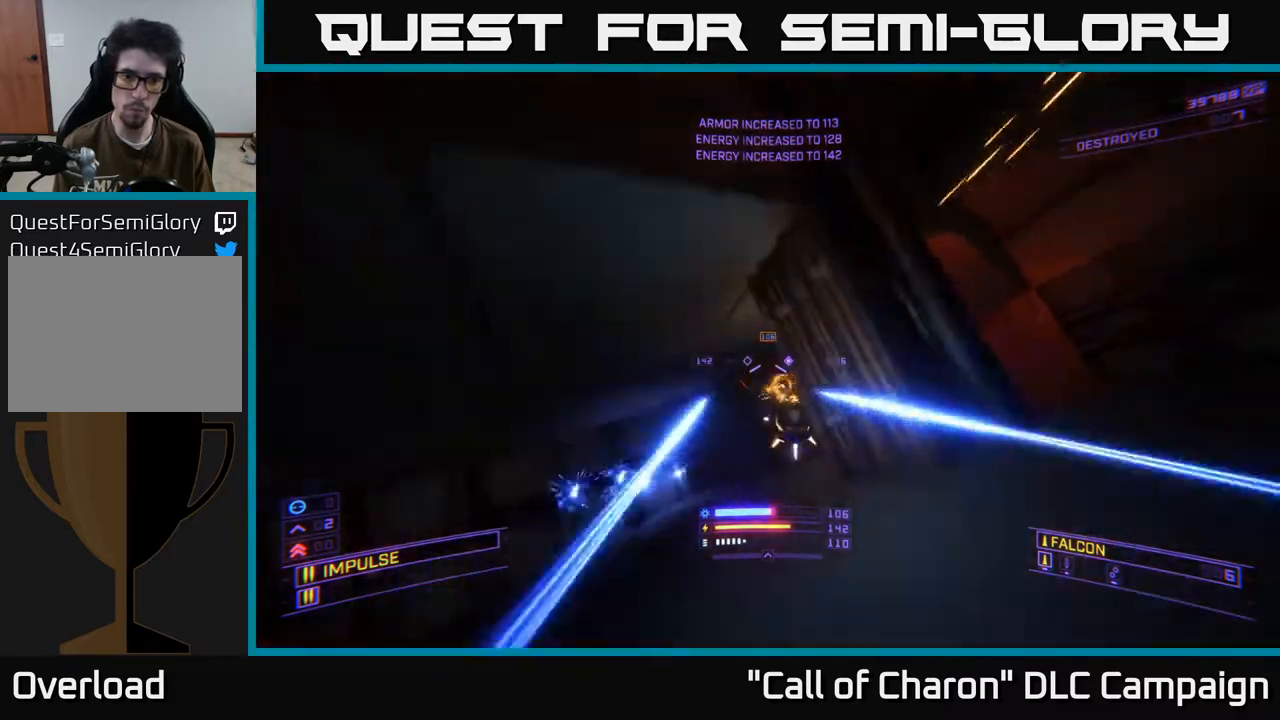
{"dt_ms": 500, "buttons": ["X"], "left_stick": "up", "right_stick": "right", "events": [[33, "R2", "up"], [33, "right_stick", "down"], [167, "right_stick", "center"], [233, "left_stick", "up-left"], [250, "L2", "down"], [250, "right_stick", "up"], [383, "L2", "up"], [433, "X", "down"], [450, "right_stick", "right"], [483, "left_stick", "up"]]}
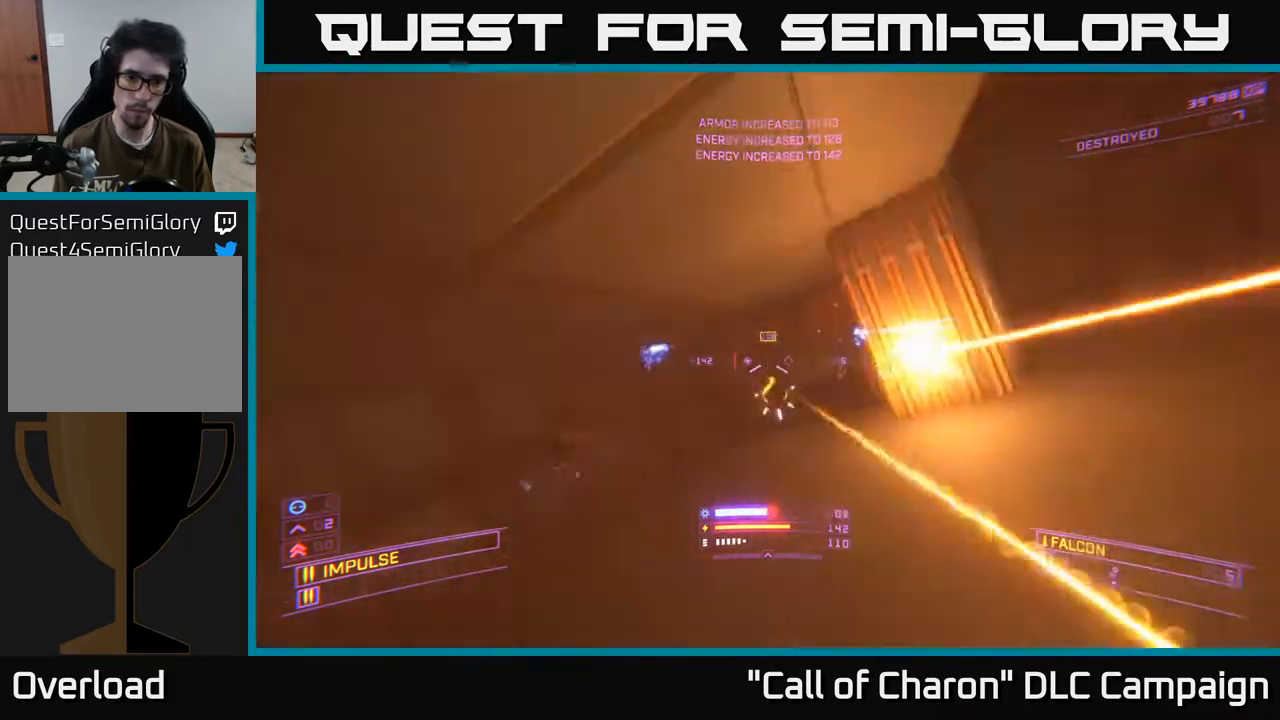
{"dt_ms": 500, "buttons": ["R2"], "left_stick": "up-right", "right_stick": "left", "events": [[33, "R2", "down"], [67, "right_stick", "down-right"], [83, "left_stick", "up-right"], [133, "R2", "up"], [233, "right_stick", "center"], [250, "left_stick", "up"], [283, "X", "up"], [367, "right_stick", "left"], [383, "left_stick", "up-right"], [483, "R2", "down"]]}
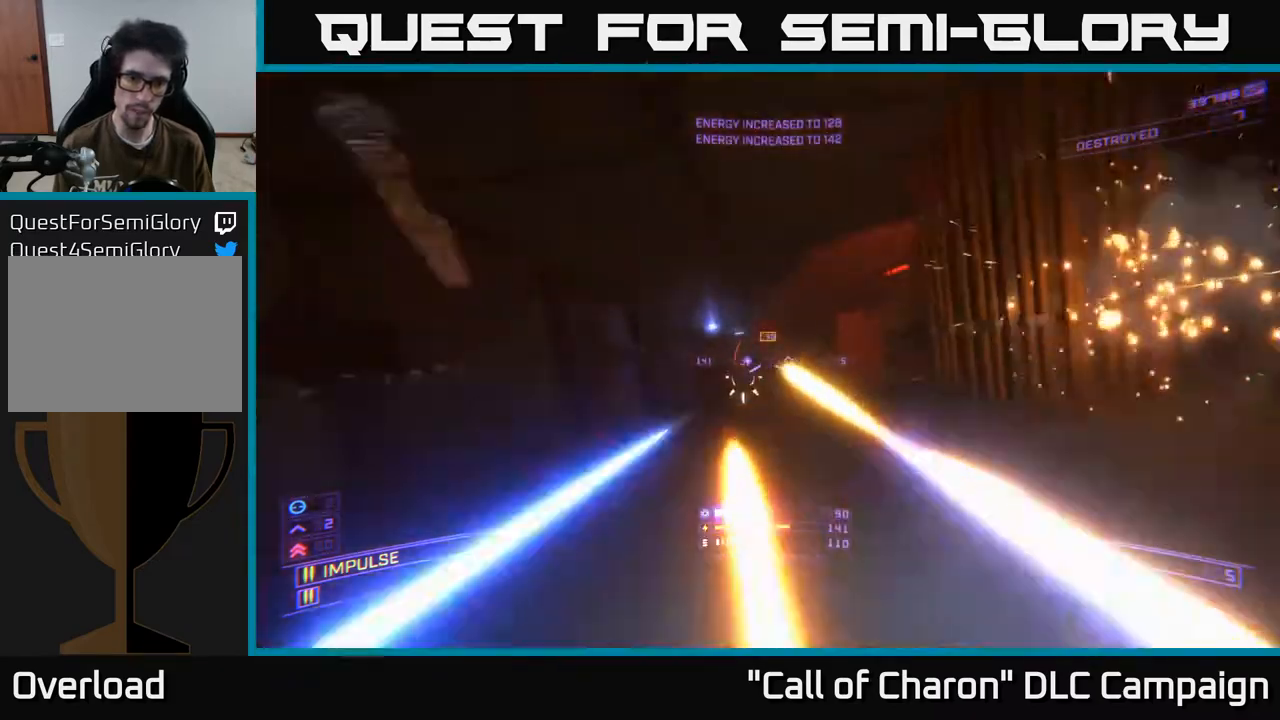
{"dt_ms": 500, "buttons": [], "left_stick": "up-right", "right_stick": "center", "events": [[50, "right_stick", "center"], [117, "R2", "up"], [183, "R2", "down"], [200, "right_stick", "down-right"], [317, "R2", "up"], [350, "right_stick", "center"]]}
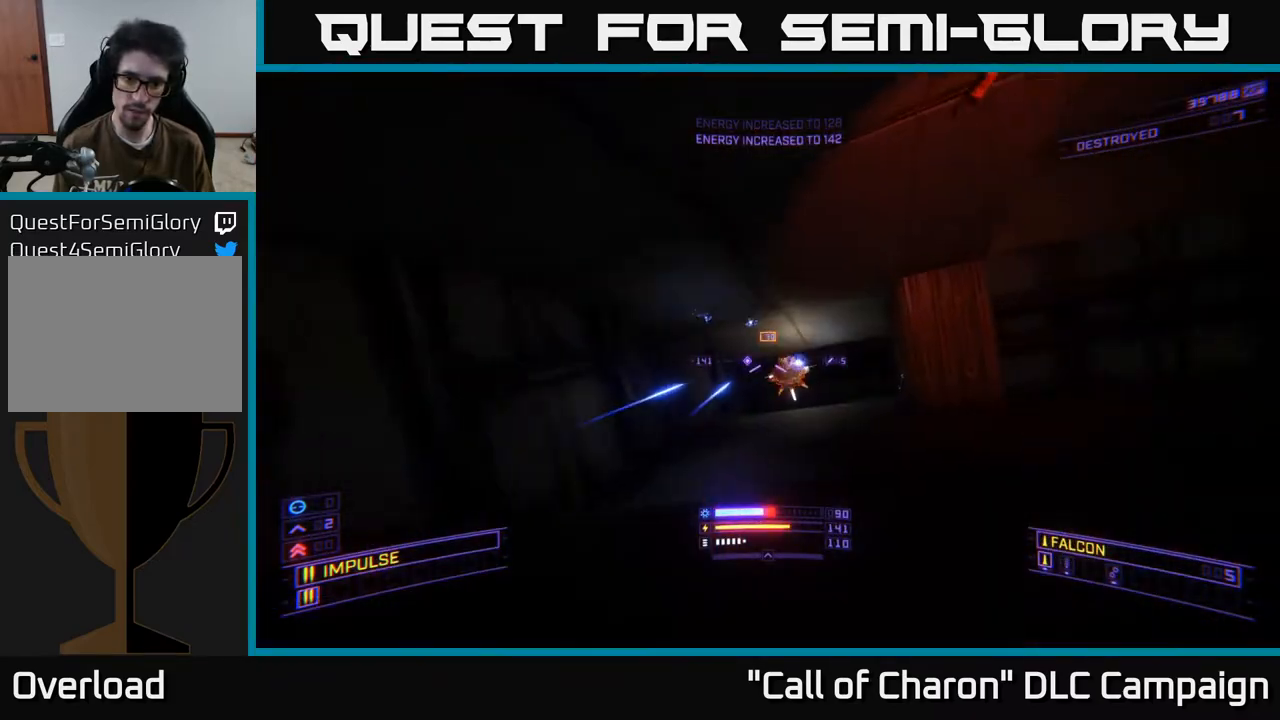
{"dt_ms": 500, "buttons": ["X", "Y"], "left_stick": "up-right", "right_stick": "center", "events": [[83, "R2", "down"], [83, "right_stick", "down-right"], [167, "X", "down"], [200, "R2", "up"], [217, "right_stick", "center"], [317, "right_stick", "right"], [433, "Y", "down"], [483, "right_stick", "center"]]}
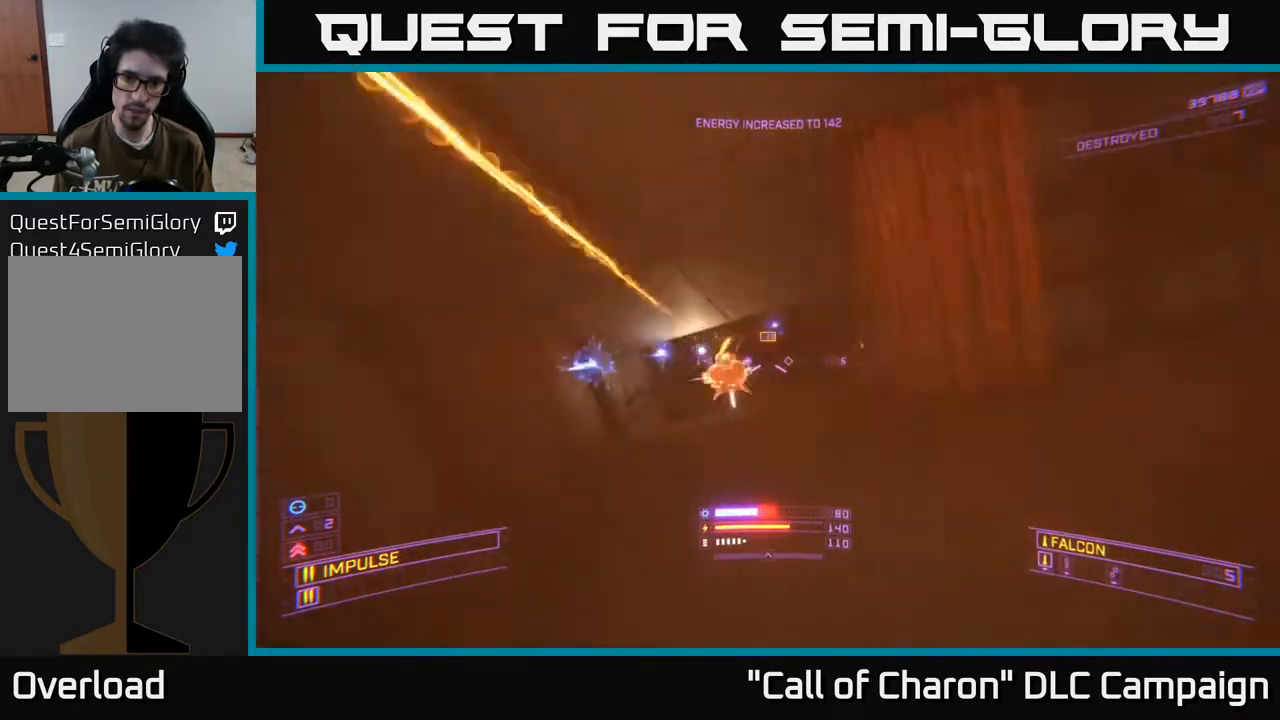
{"dt_ms": 500, "buttons": ["A", "R2"], "left_stick": "left", "right_stick": "center", "events": [[33, "Y", "up"], [117, "left_stick", "left"], [150, "right_stick", "up-left"], [267, "right_stick", "center"], [300, "X", "up"], [400, "R2", "down"], [433, "A", "down"]]}
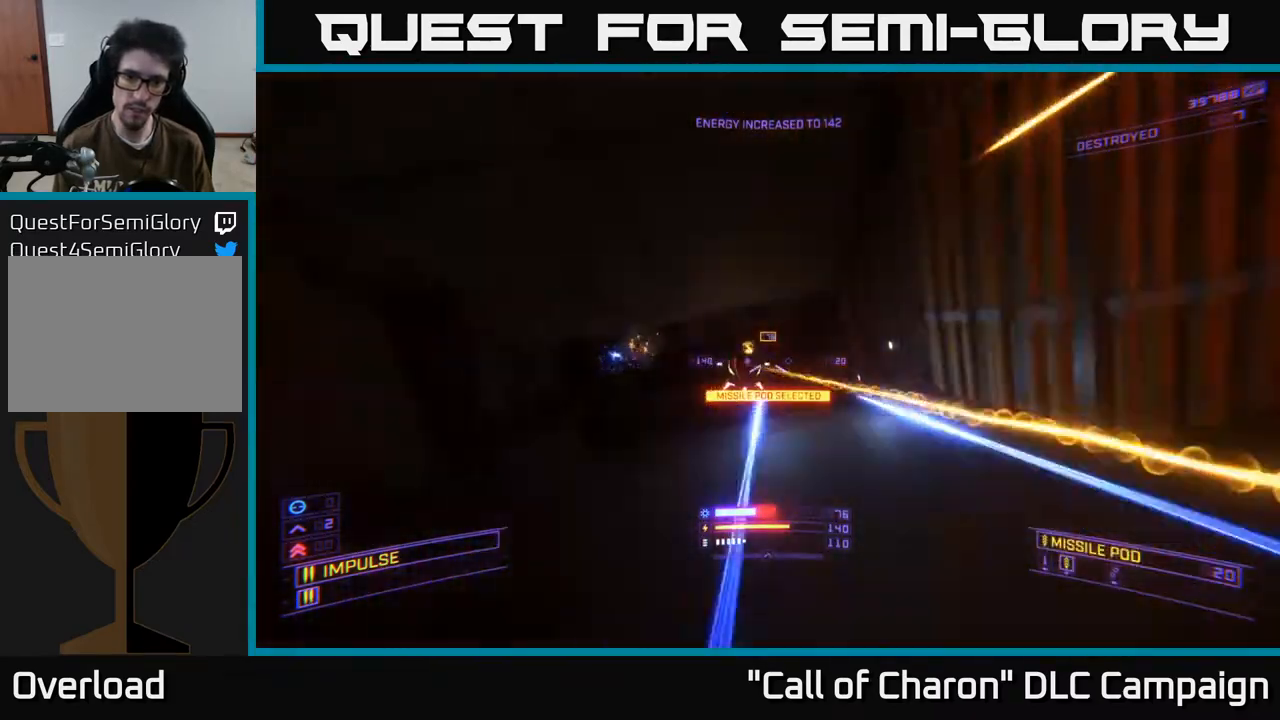
{"dt_ms": 500, "buttons": ["L2"], "left_stick": "up-right", "right_stick": "up-right", "events": [[17, "right_stick", "down-right"], [33, "R2", "up"], [100, "left_stick", "up-right"], [117, "A", "up"], [233, "right_stick", "center"], [250, "L2", "down"], [333, "right_stick", "right"], [500, "right_stick", "up-right"]]}
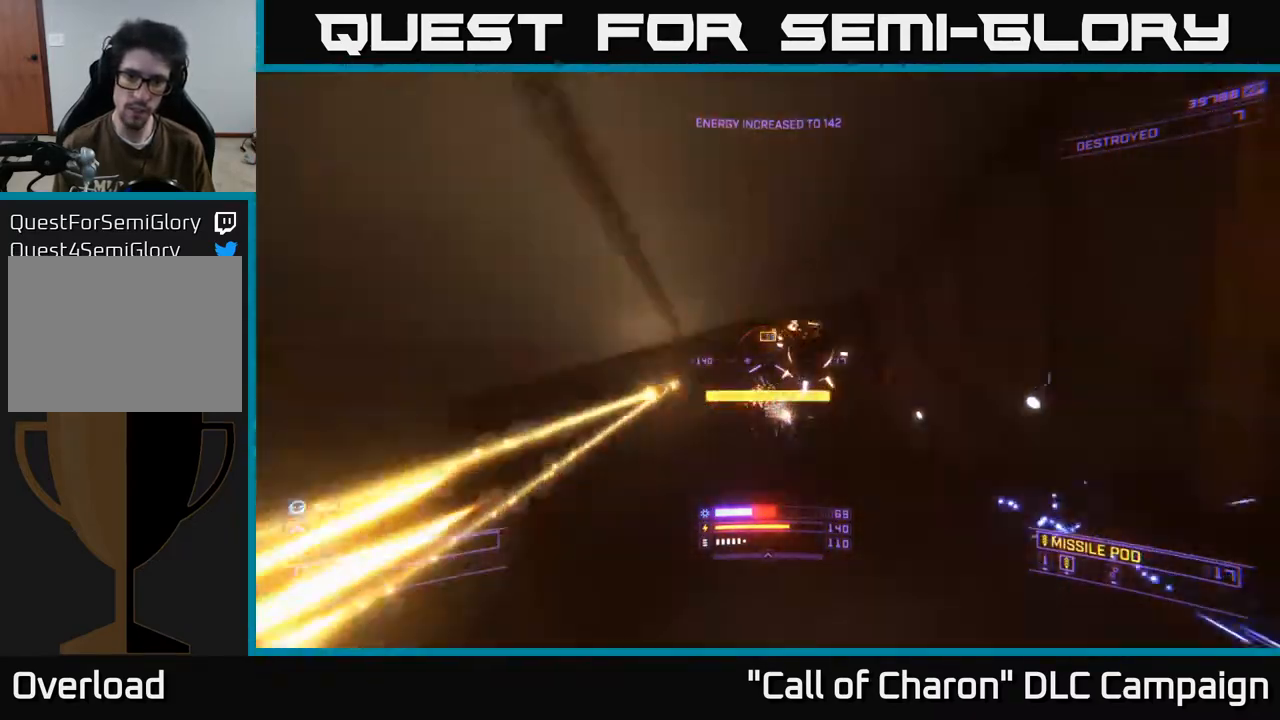
{"dt_ms": 500, "buttons": [], "left_stick": "left", "right_stick": "up-right", "events": [[133, "L2", "up"], [133, "left_stick", "left"], [167, "X", "down"], [183, "R2", "down"], [200, "right_stick", "center"], [300, "R2", "up"], [300, "left_stick", "up-left"], [300, "right_stick", "right"], [417, "X", "up"], [433, "left_stick", "left"], [467, "right_stick", "up-right"]]}
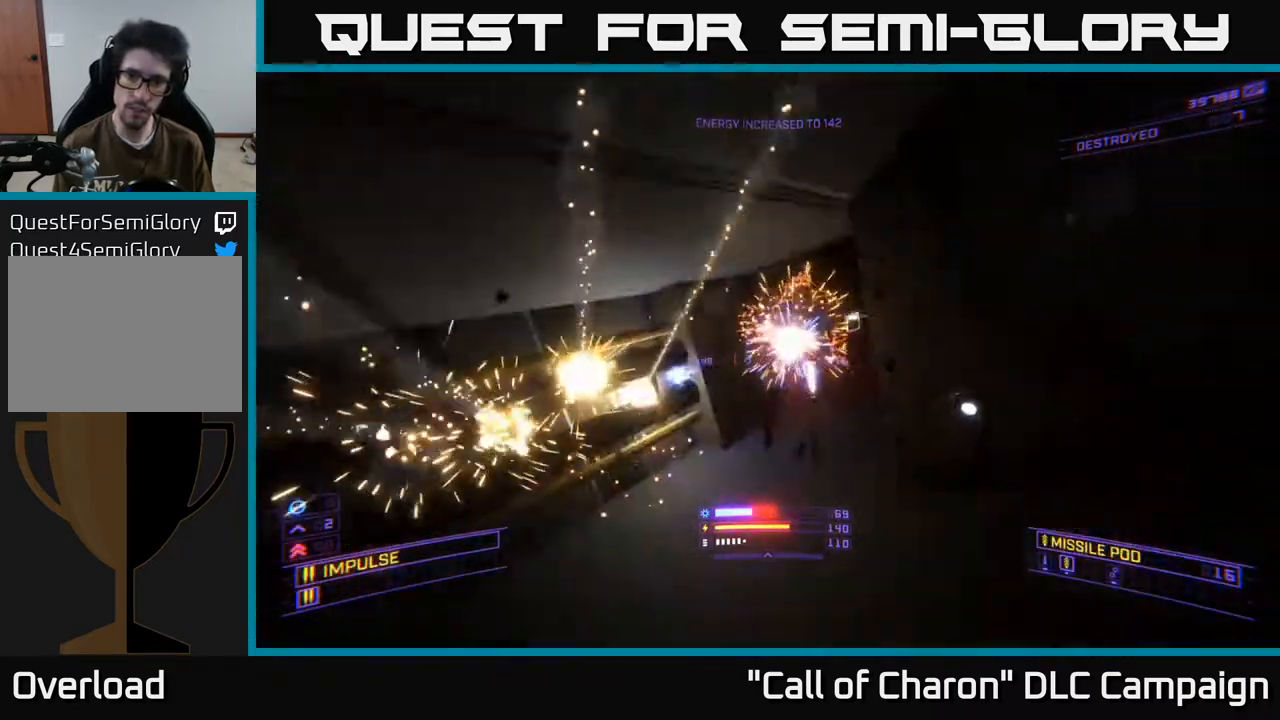
{"dt_ms": 500, "buttons": ["R2"], "left_stick": "up-right", "right_stick": "down-left", "events": [[17, "R2", "down"], [83, "right_stick", "up"], [133, "left_stick", "up-left"], [150, "R2", "up"], [233, "right_stick", "right"], [283, "R2", "down"], [283, "left_stick", "up"], [417, "R2", "up"], [417, "right_stick", "down"], [467, "right_stick", "down-left"], [483, "left_stick", "up-right"], [500, "R2", "down"]]}
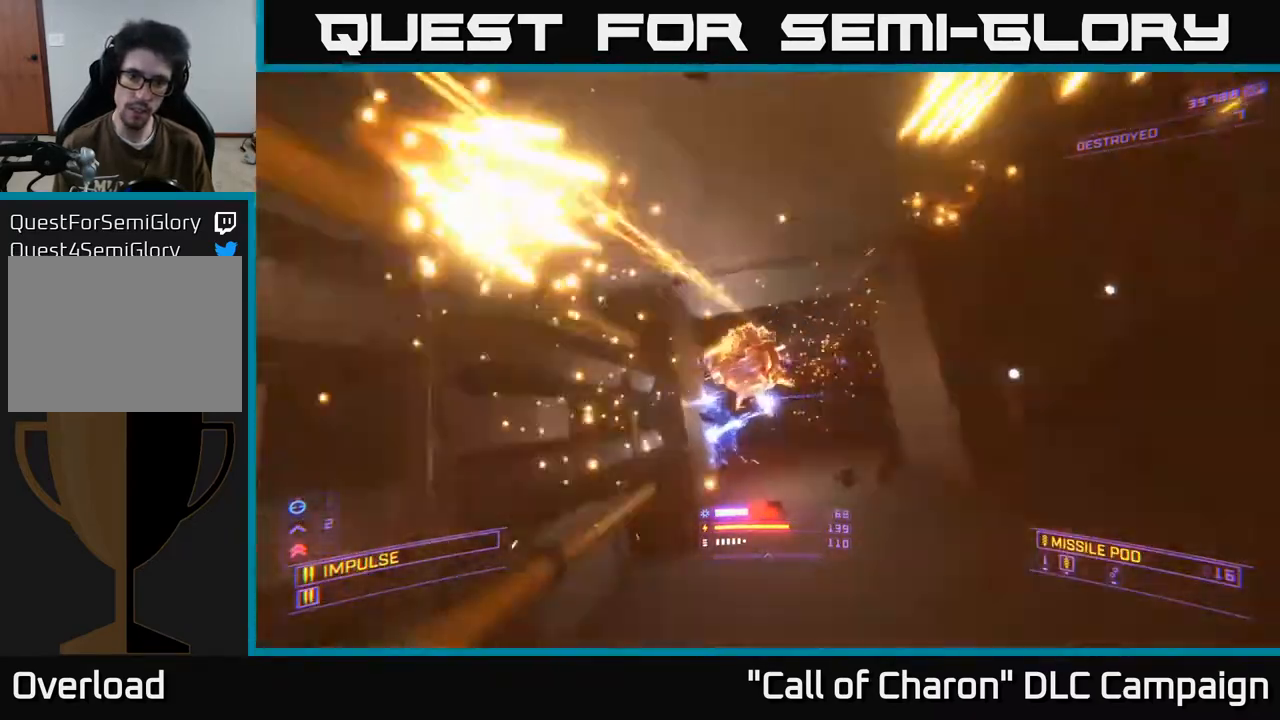
{"dt_ms": 500, "buttons": [], "left_stick": "up", "right_stick": "down-left", "events": [[17, "X", "down"], [17, "right_stick", "left"], [100, "right_stick", "center"], [133, "R2", "up"], [217, "right_stick", "up"], [267, "R2", "down"], [367, "X", "up"], [367, "left_stick", "up"], [383, "R2", "up"], [433, "right_stick", "center"], [483, "right_stick", "down-left"]]}
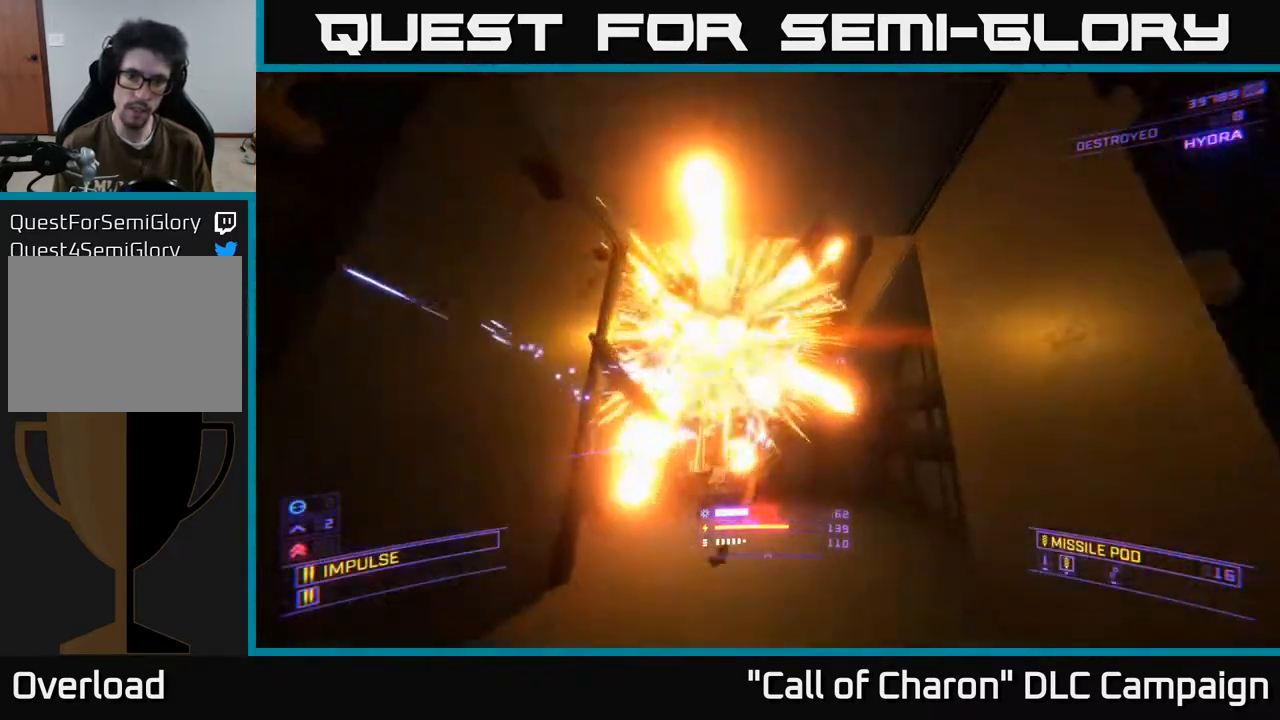
{"dt_ms": 500, "buttons": [], "left_stick": "center", "right_stick": "center", "events": [[17, "R2", "down"], [67, "left_stick", "up-left"], [150, "R2", "up"], [167, "left_stick", "center"], [267, "right_stick", "center"], [317, "left_stick", "left"], [483, "left_stick", "center"]]}